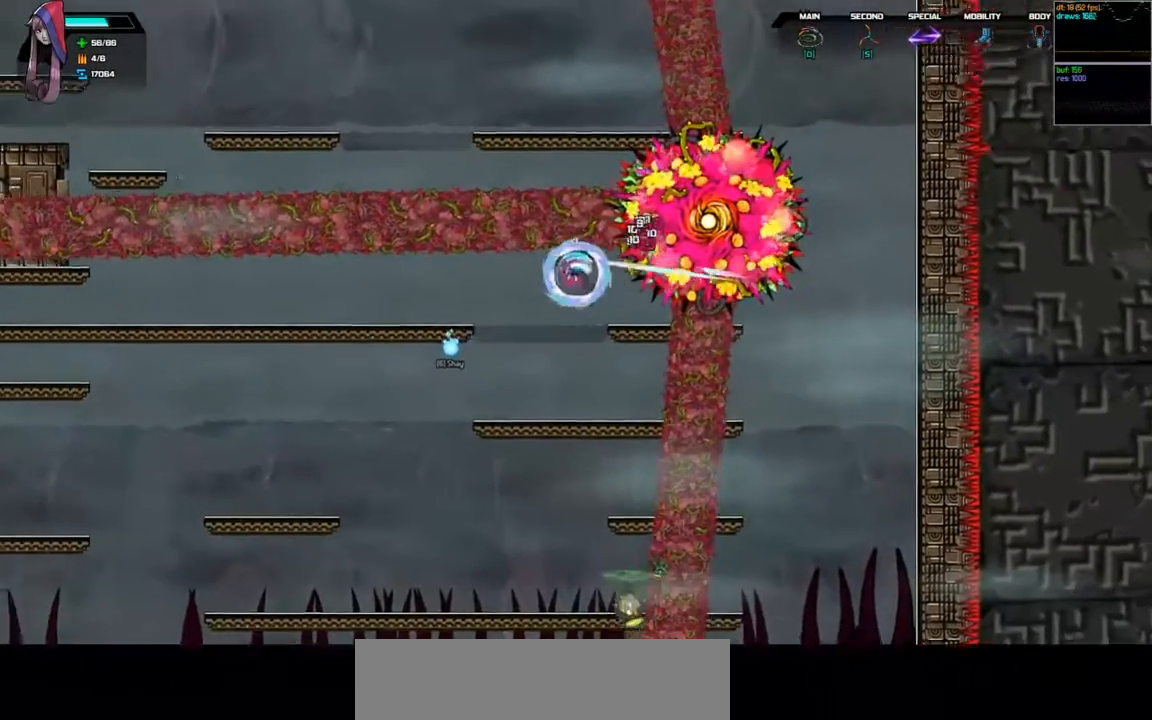
Gameplay with keyboard; each line is a JSON object with the keys held at the frame after it. "events" lists presses ("down") and releases ("up") of "a", "d", "down", "left", "right", "s", "shift", "space", "tab" and "up" between this image and that frame as [ms after this image, input, new state], when the widget could be followed in between. No other keys are recorded. Mouse input is not recorded.
{"keys": [], "events": [[100, "left", "up"]]}
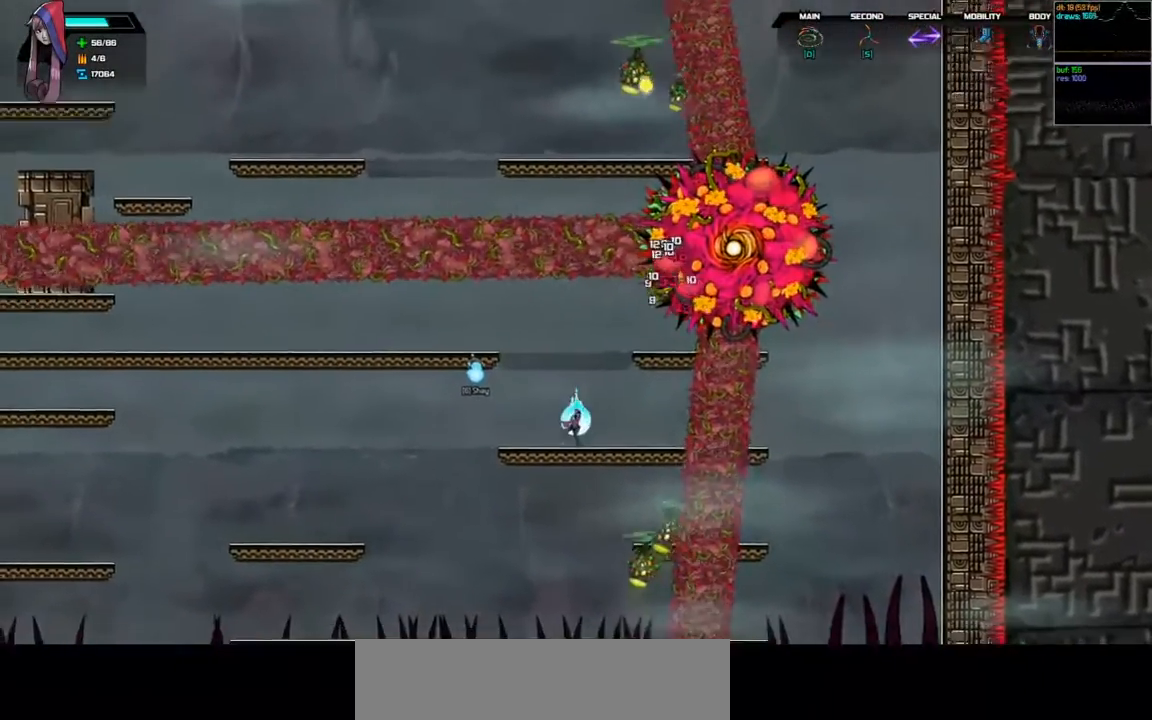
{"keys": ["left"], "events": [[33, "right", "down"], [33, "space", "down"], [67, "d", "down"], [233, "right", "up"], [267, "d", "up"], [267, "left", "down"], [267, "space", "up"]]}
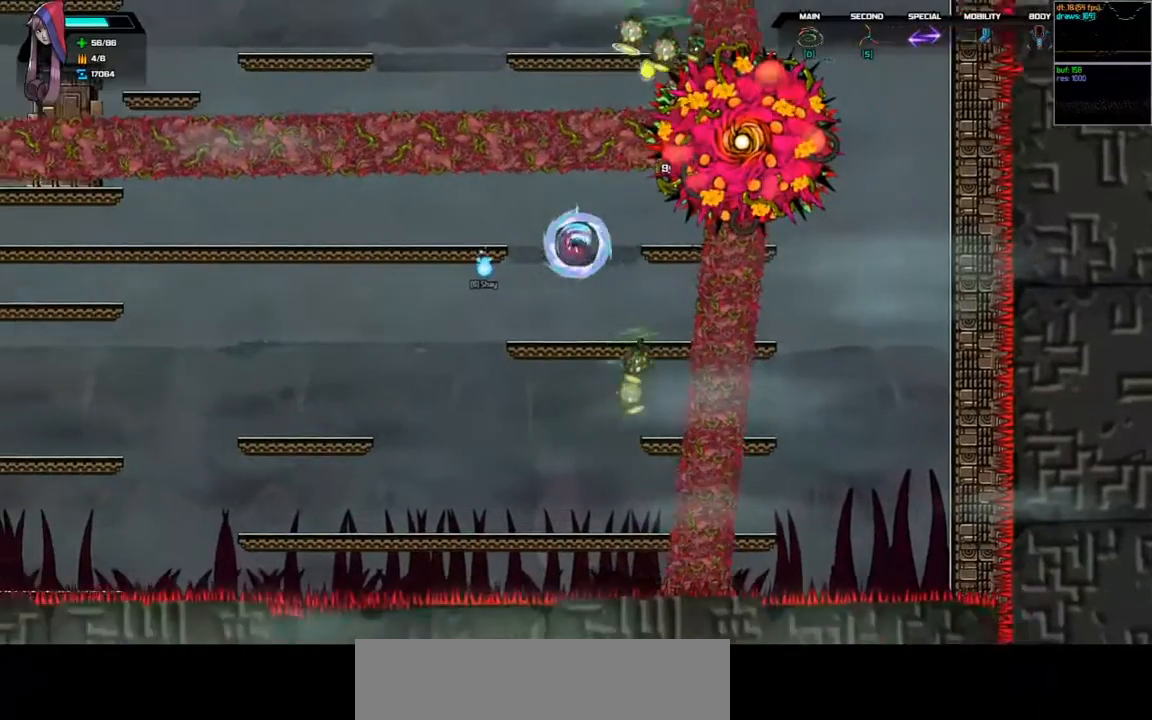
{"keys": [], "events": [[133, "left", "up"]]}
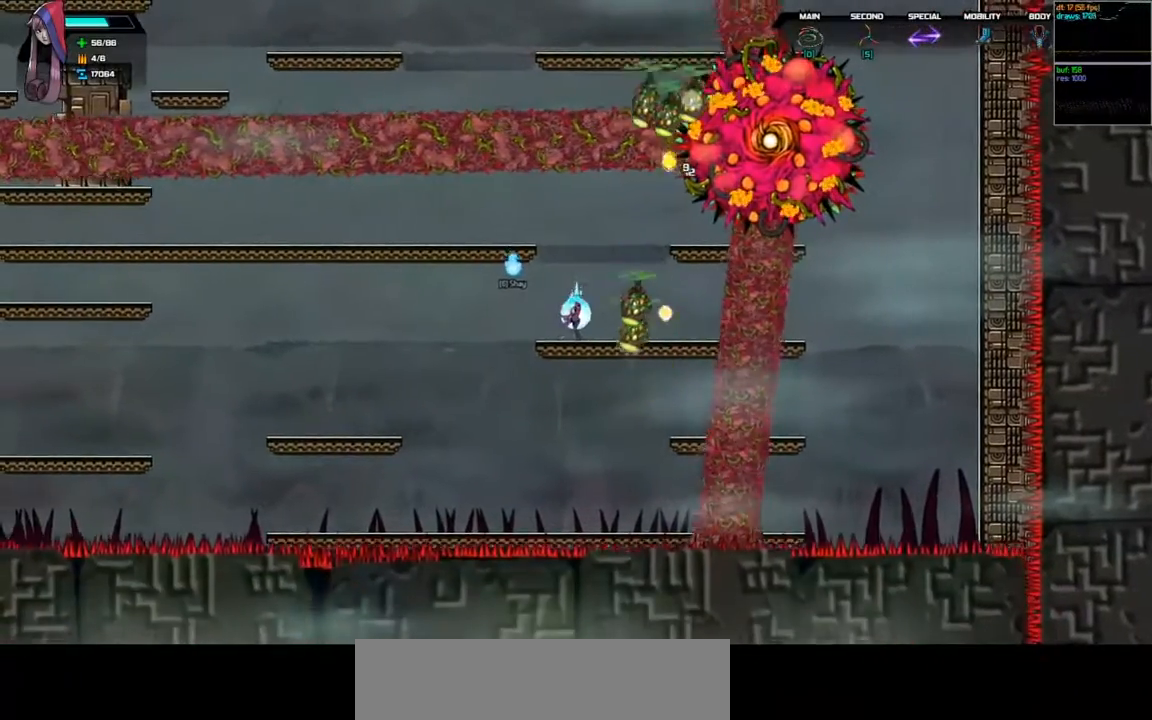
{"keys": [], "events": [[100, "d", "down"], [100, "space", "down"], [267, "d", "up"], [267, "space", "up"]]}
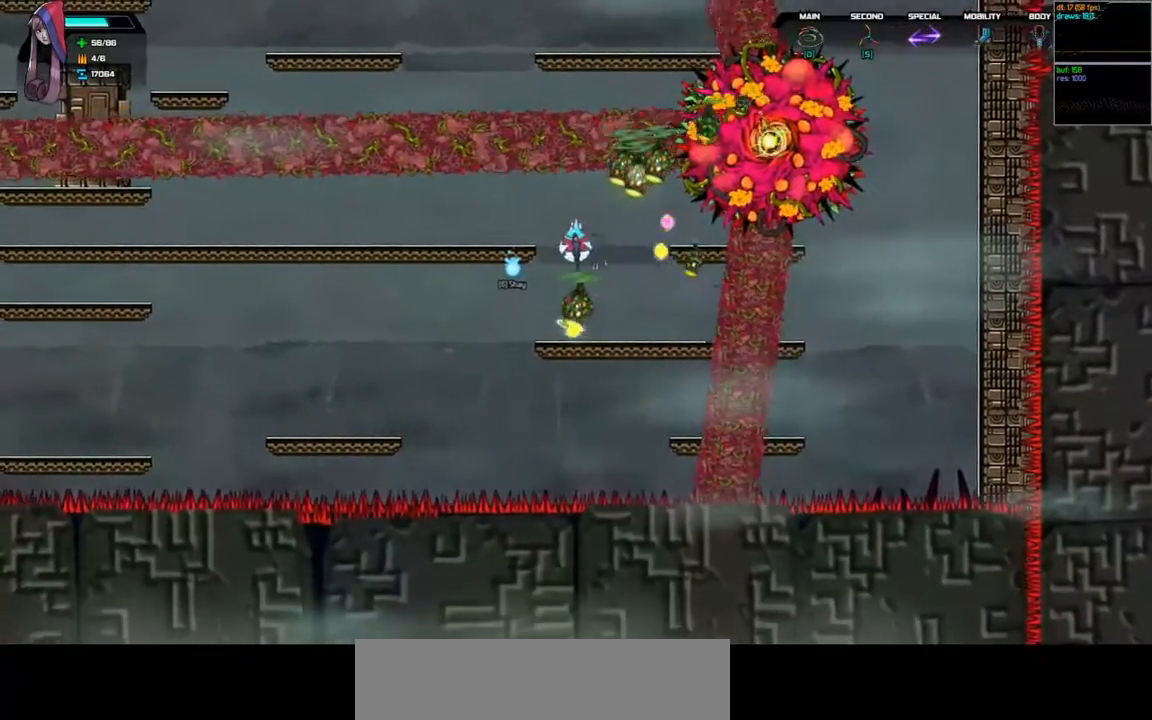
{"keys": [], "events": [[100, "d", "down"], [100, "right", "down"], [100, "space", "down"], [233, "right", "up"], [233, "space", "up"], [267, "d", "up"]]}
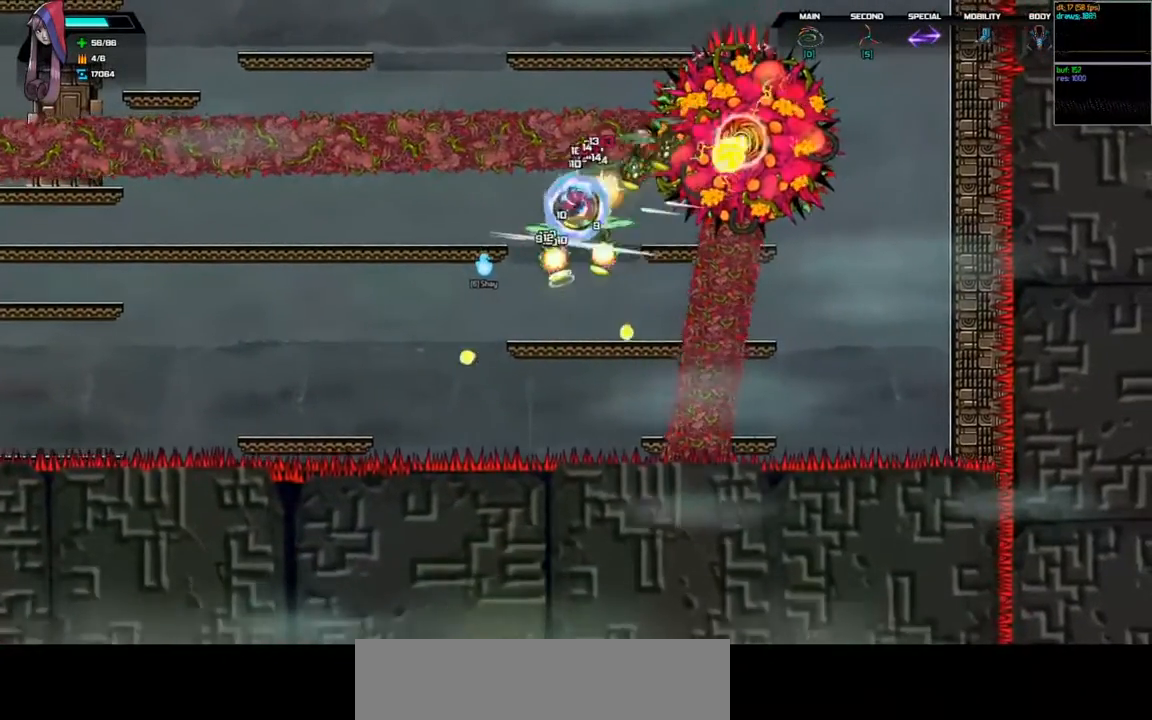
{"keys": [], "events": []}
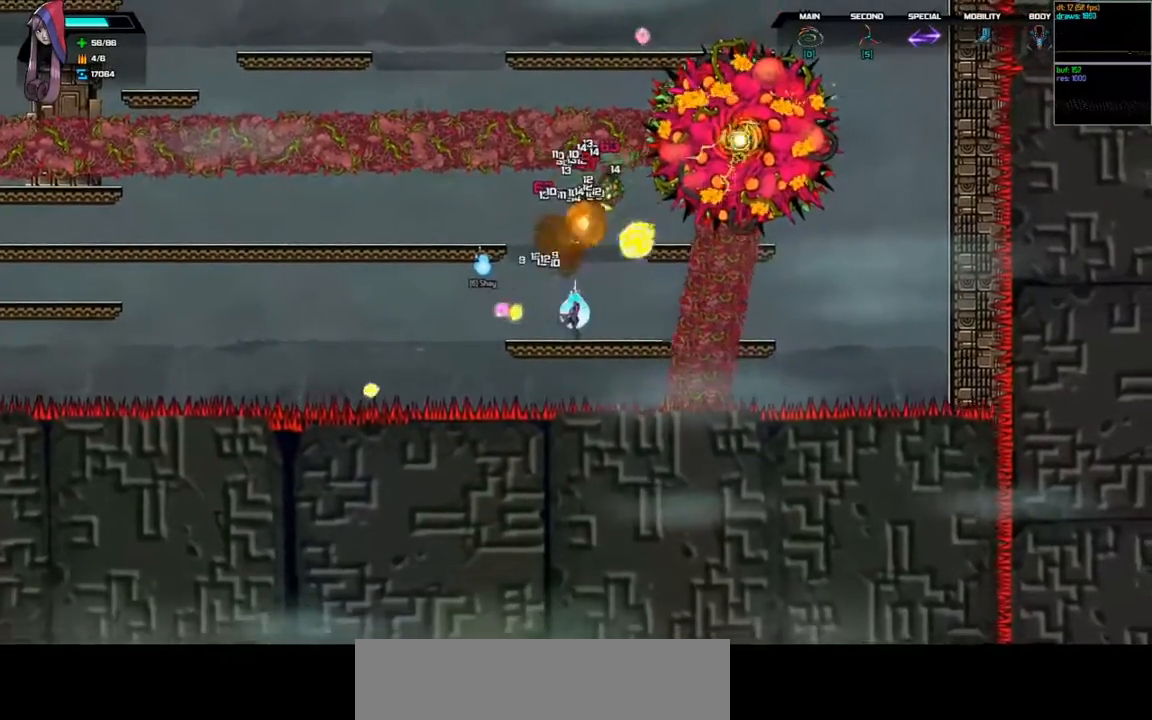
{"keys": ["left"], "events": [[67, "left", "down"], [100, "space", "down"], [133, "d", "down"], [167, "left", "up"], [400, "space", "up"], [433, "d", "up"], [433, "left", "down"]]}
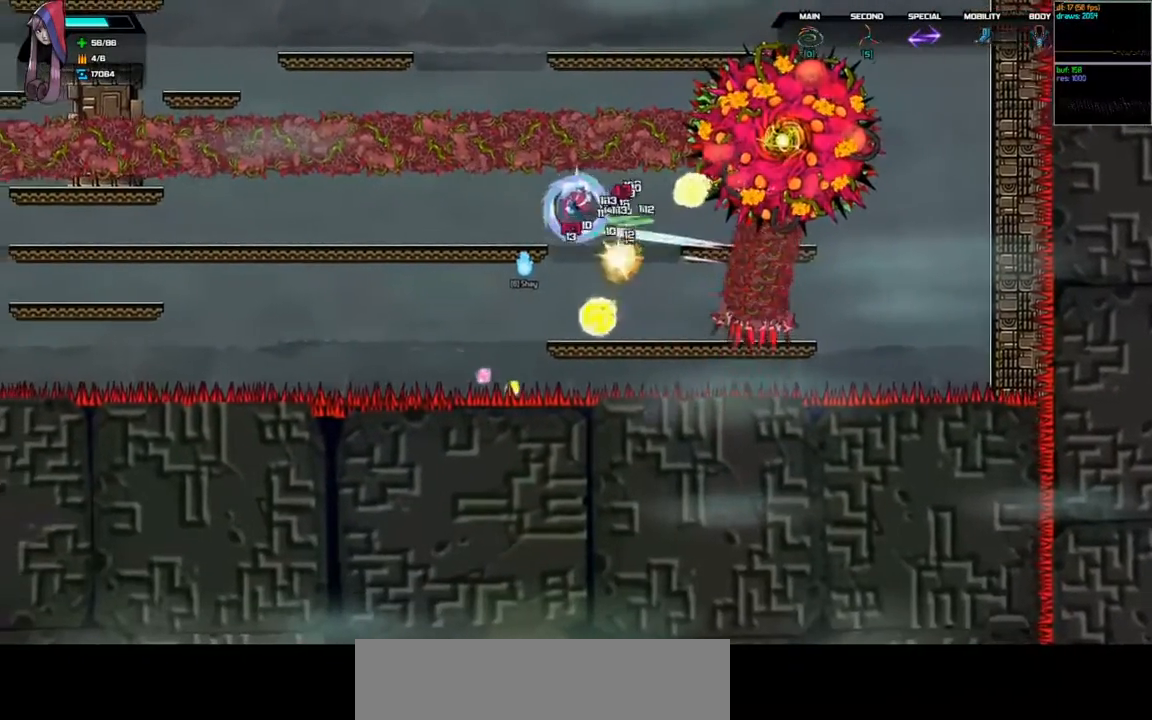
{"keys": ["left"], "events": []}
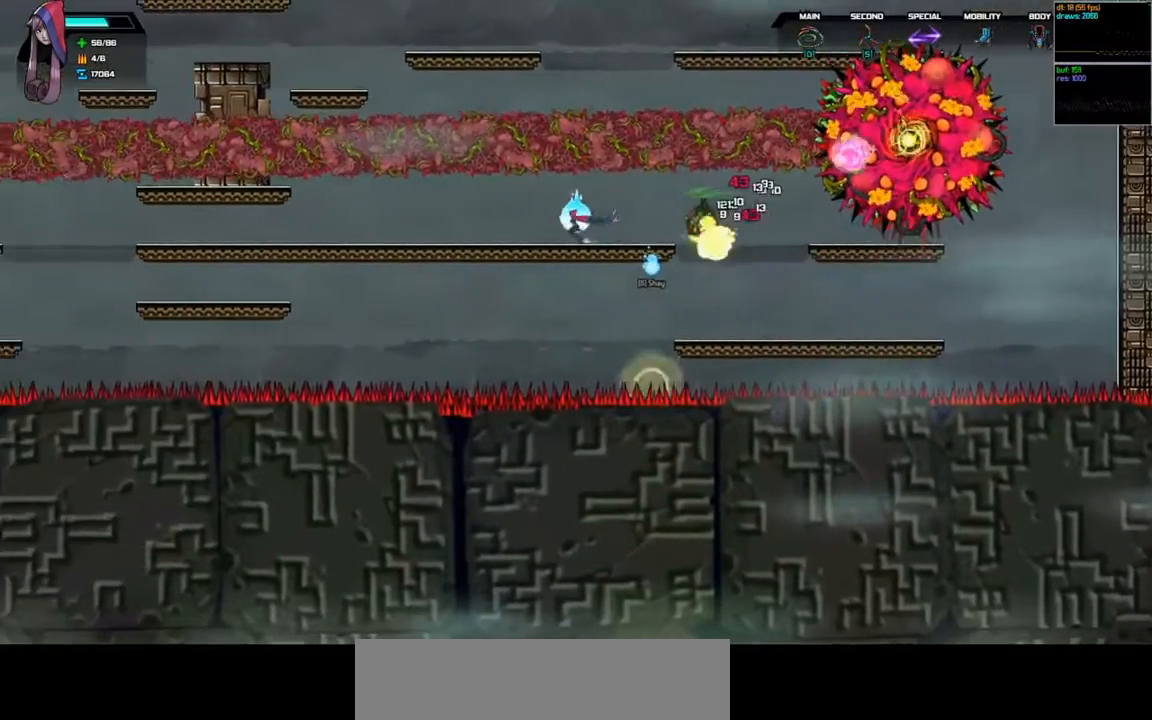
{"keys": [], "events": [[367, "left", "up"]]}
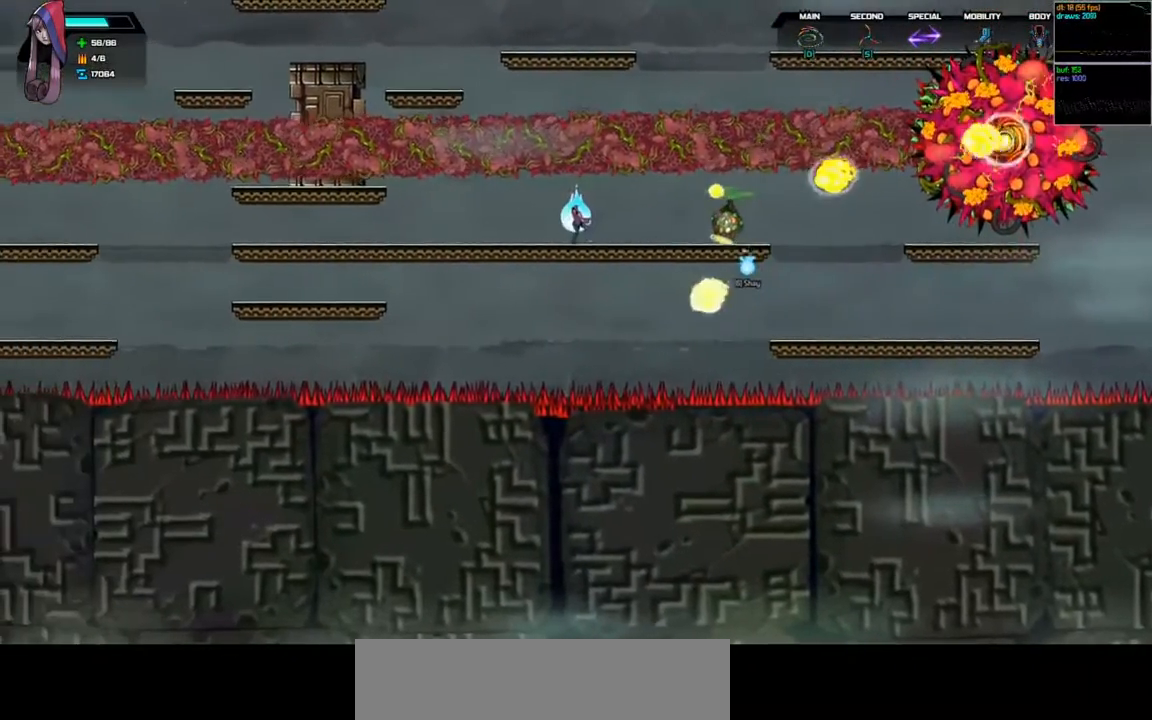
{"keys": ["right", "shift"], "events": [[267, "shift", "down"], [500, "right", "down"]]}
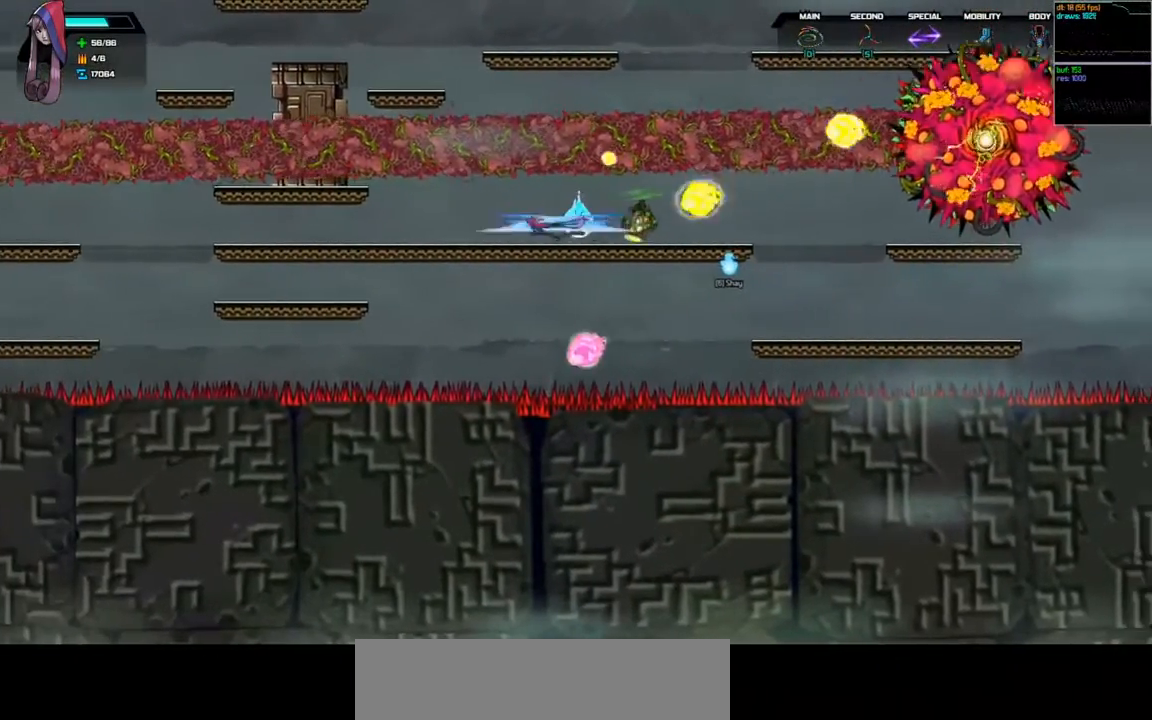
{"keys": ["shift"], "events": [[500, "right", "up"]]}
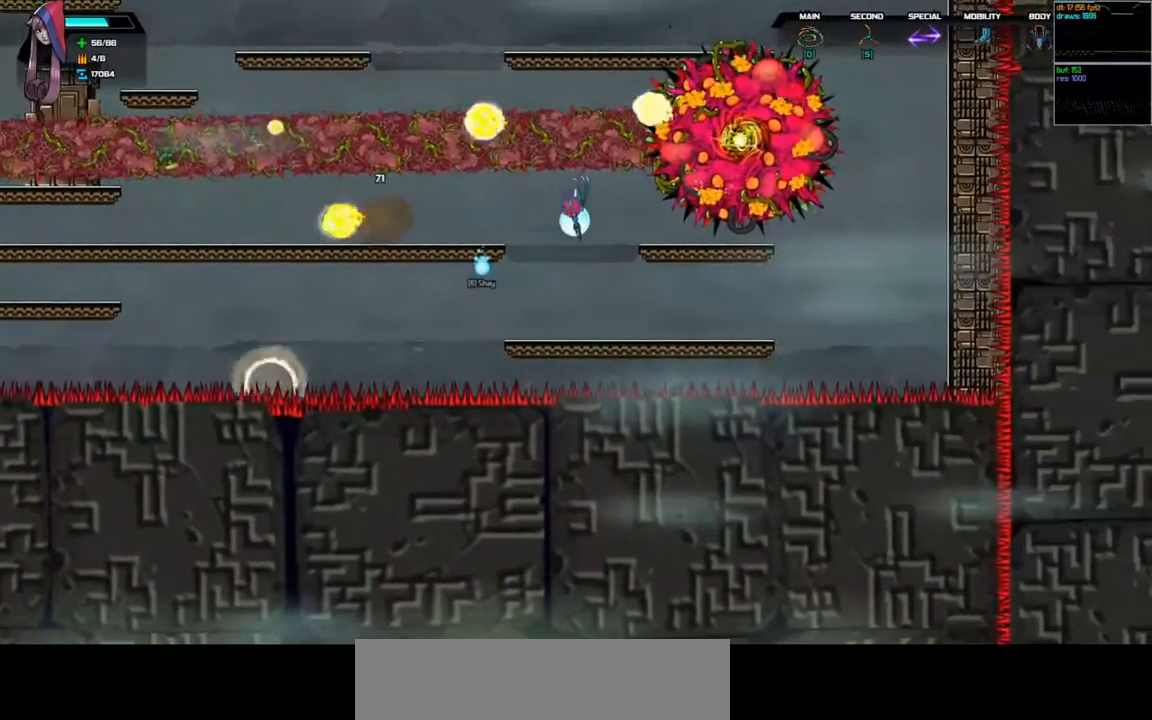
{"keys": ["right"], "events": [[33, "shift", "up"], [367, "right", "down"]]}
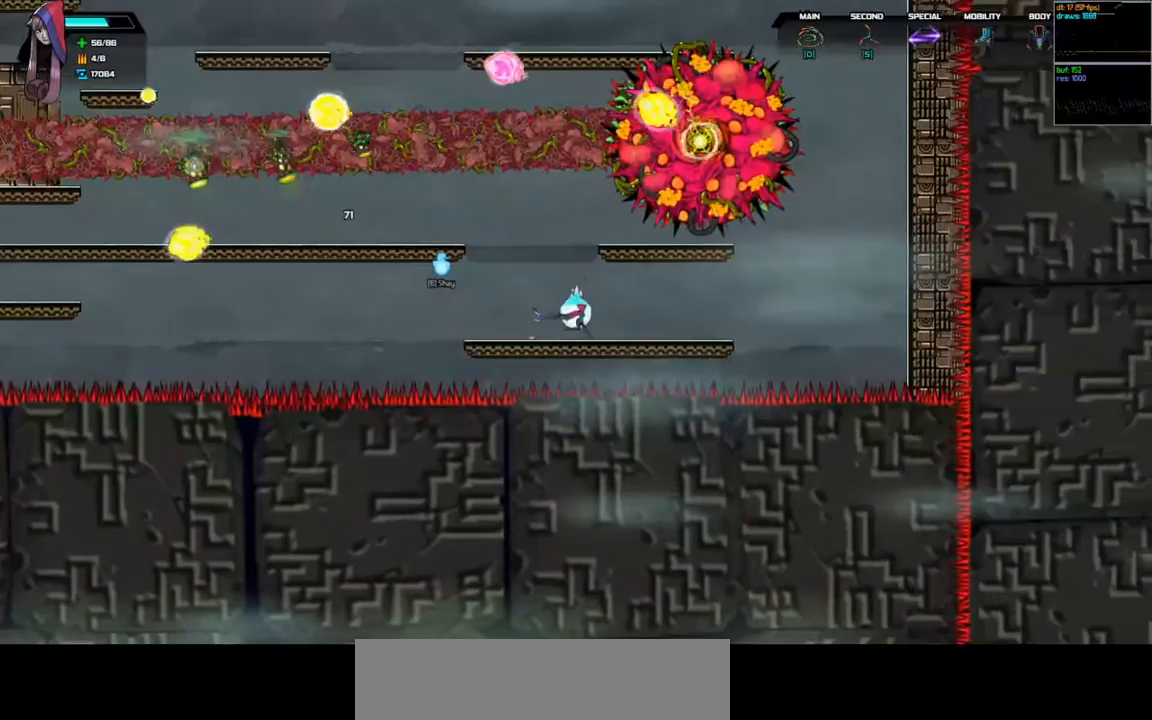
{"keys": ["left"], "events": [[100, "d", "down"], [100, "space", "down"], [233, "right", "up"], [333, "left", "down"], [367, "d", "up"], [367, "space", "up"]]}
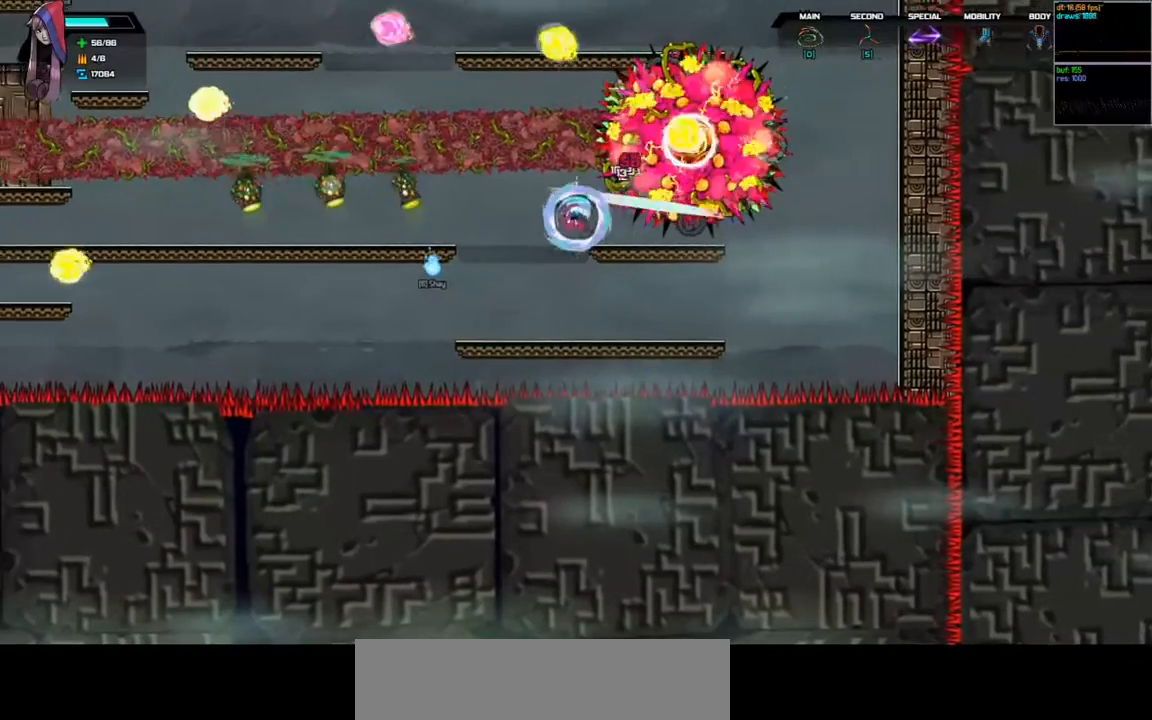
{"keys": [], "events": [[167, "left", "up"]]}
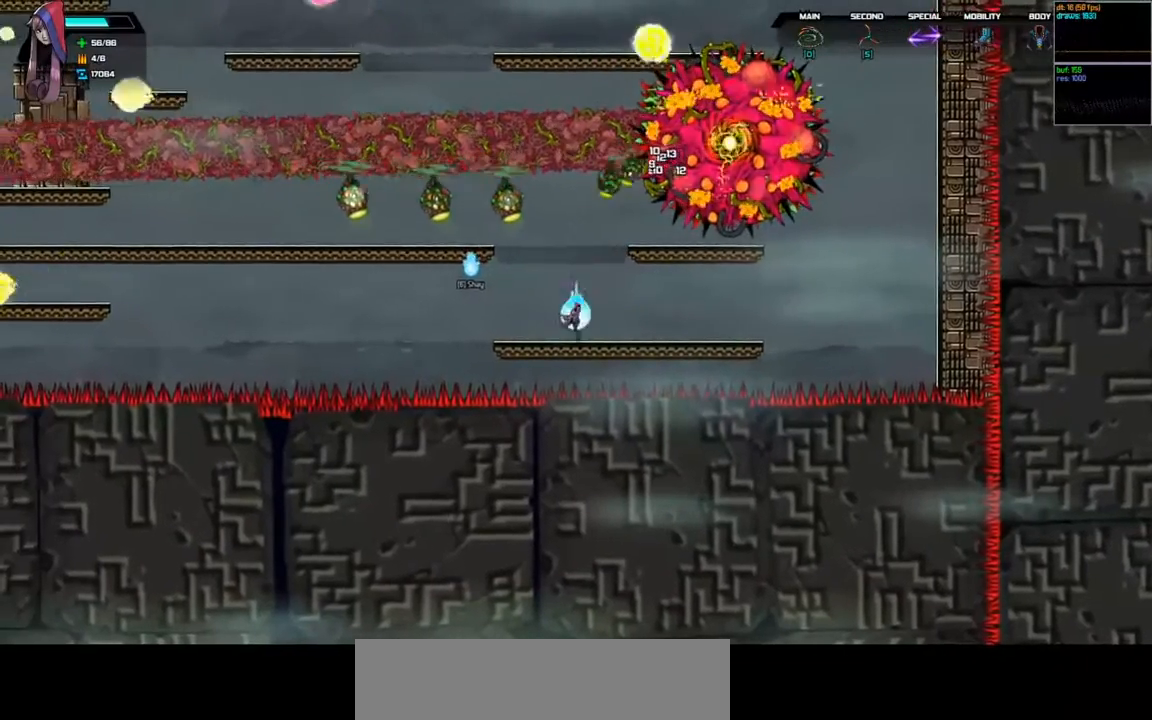
{"keys": ["left", "shift"], "events": [[67, "left", "down"], [67, "space", "down"], [100, "d", "down"], [133, "left", "up"], [300, "d", "up"], [300, "shift", "down"], [300, "space", "up"], [400, "left", "down"]]}
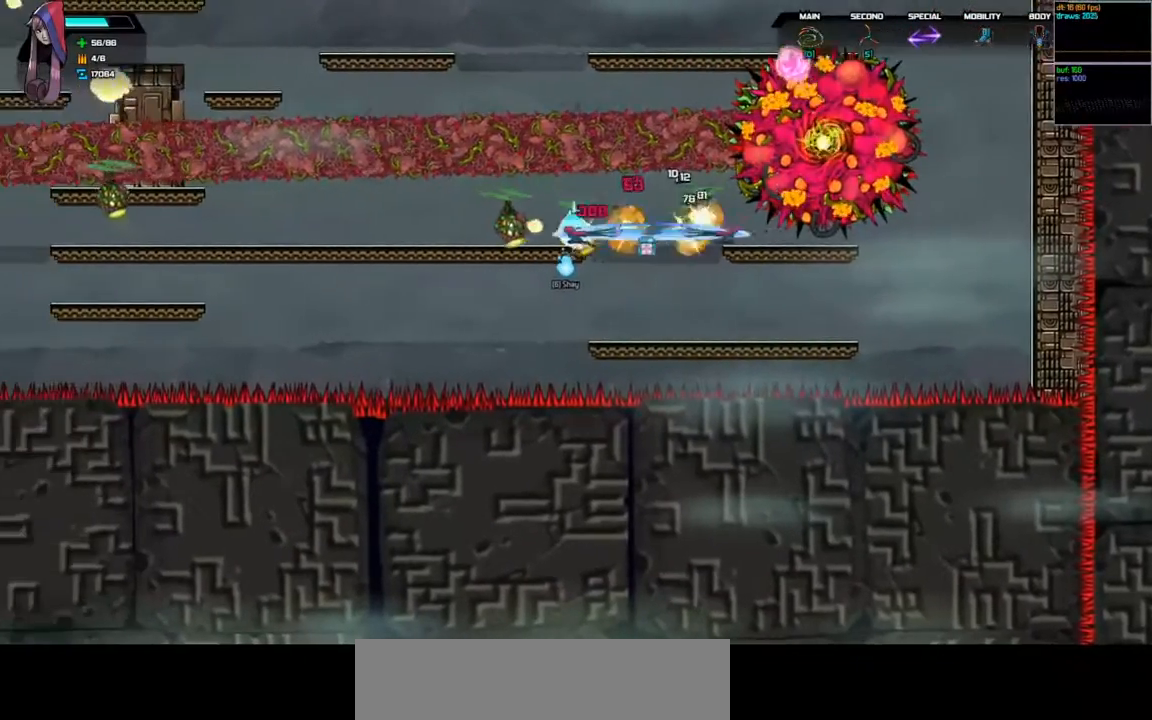
{"keys": [], "events": [[300, "shift", "up"], [333, "left", "up"]]}
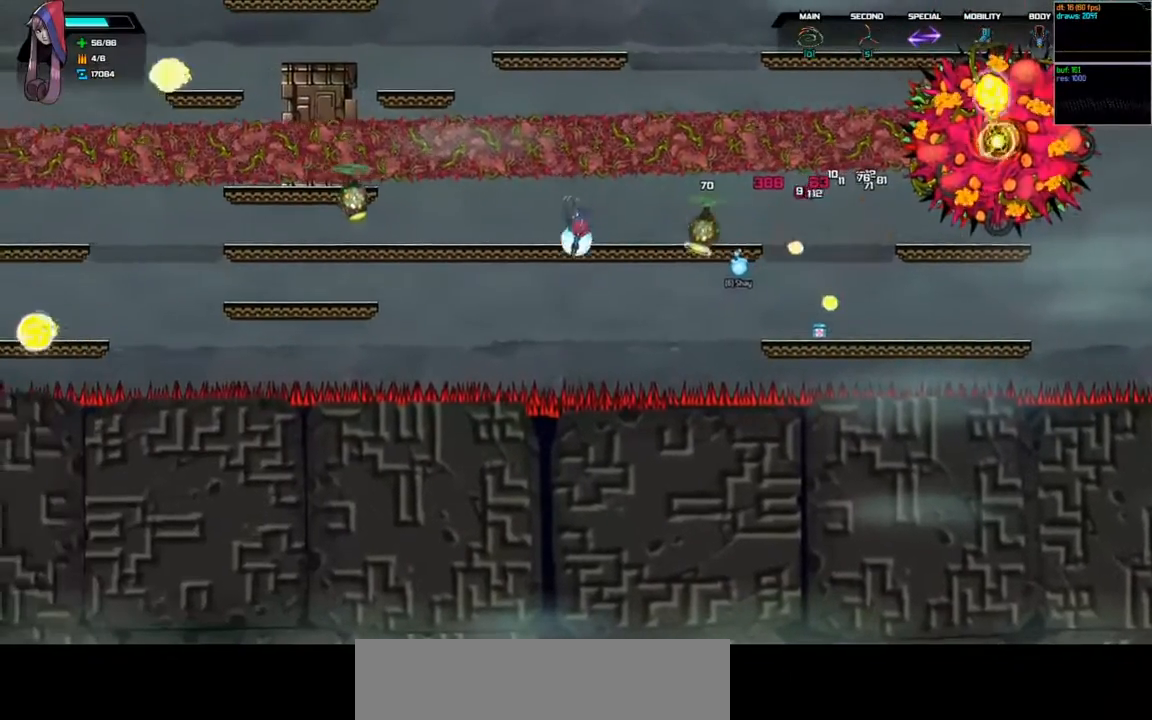
{"keys": ["right"], "events": [[33, "right", "down"], [233, "space", "down"], [300, "d", "down"], [500, "d", "up"], [500, "space", "up"]]}
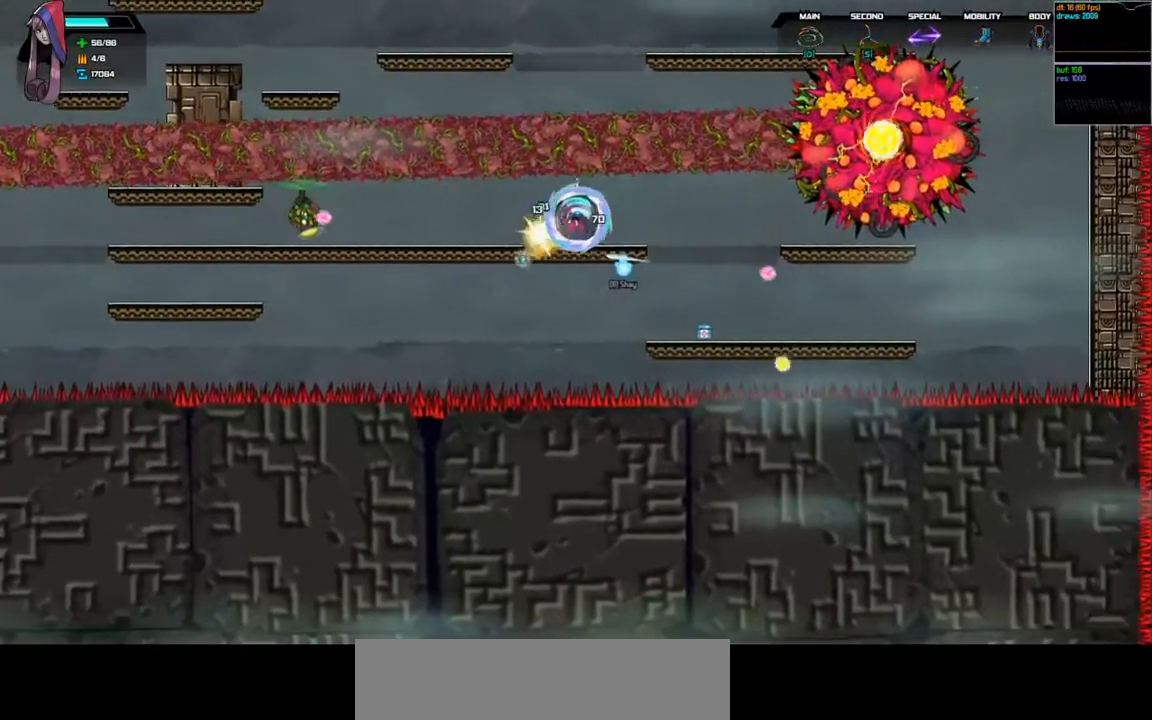
{"keys": ["right"], "events": []}
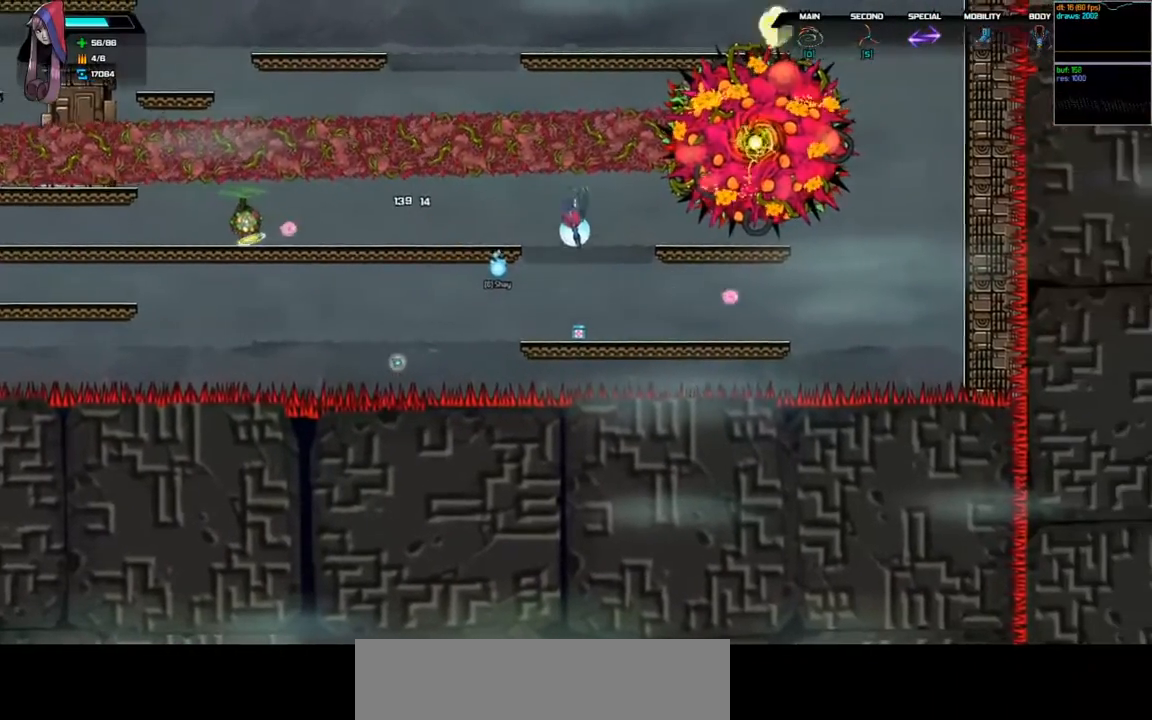
{"keys": ["left"], "events": [[100, "right", "up"], [400, "left", "down"]]}
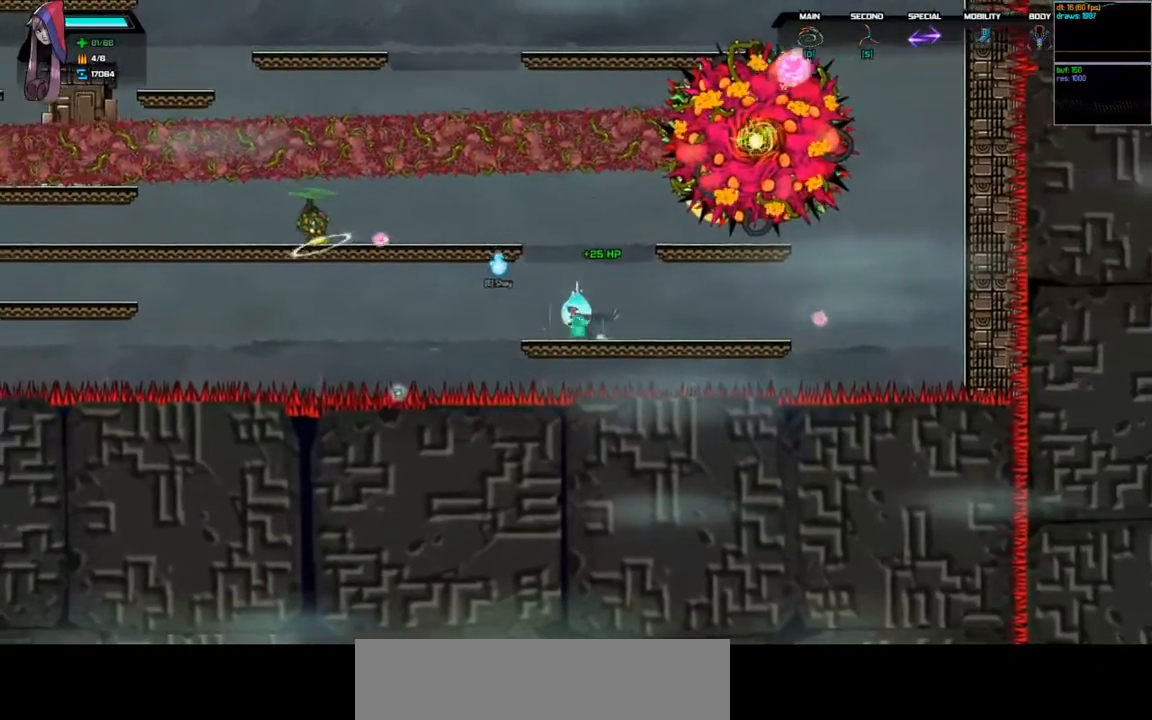
{"keys": ["left"], "events": [[167, "space", "down"], [200, "d", "down"], [467, "d", "up"], [467, "space", "up"]]}
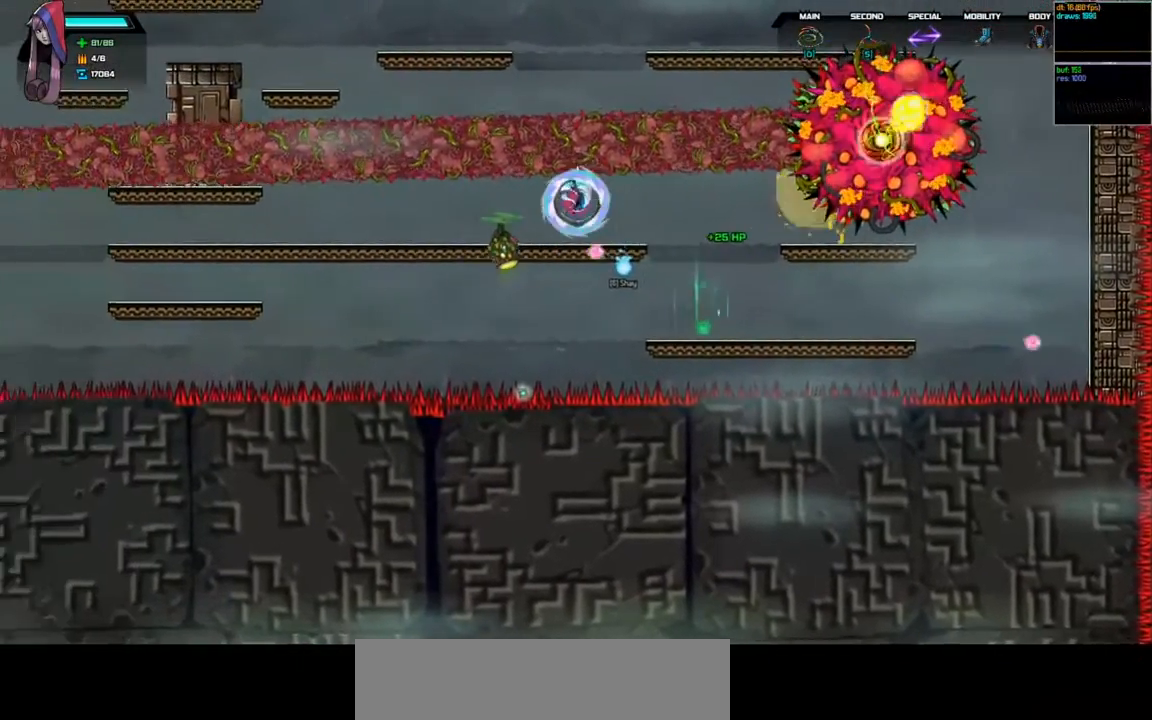
{"keys": ["d", "space"], "events": [[67, "left", "up"], [133, "right", "down"], [333, "right", "up"], [433, "space", "down"], [467, "d", "down"]]}
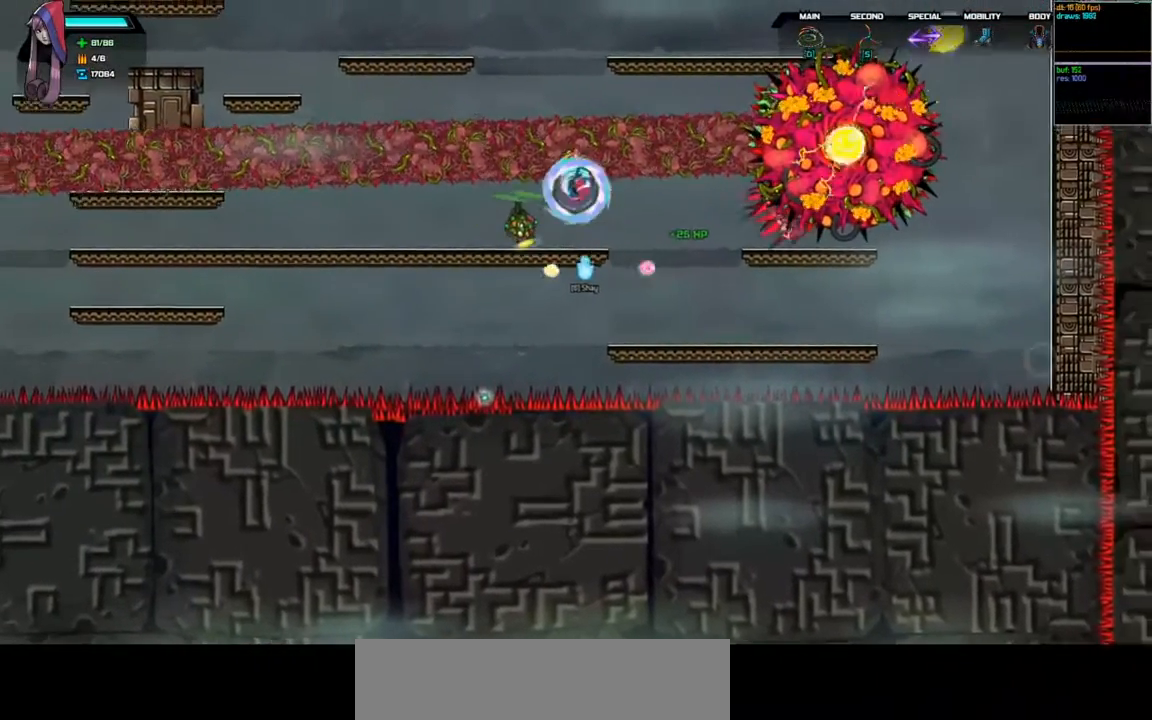
{"keys": ["right"], "events": [[33, "right", "down"], [33, "space", "up"], [67, "d", "up"]]}
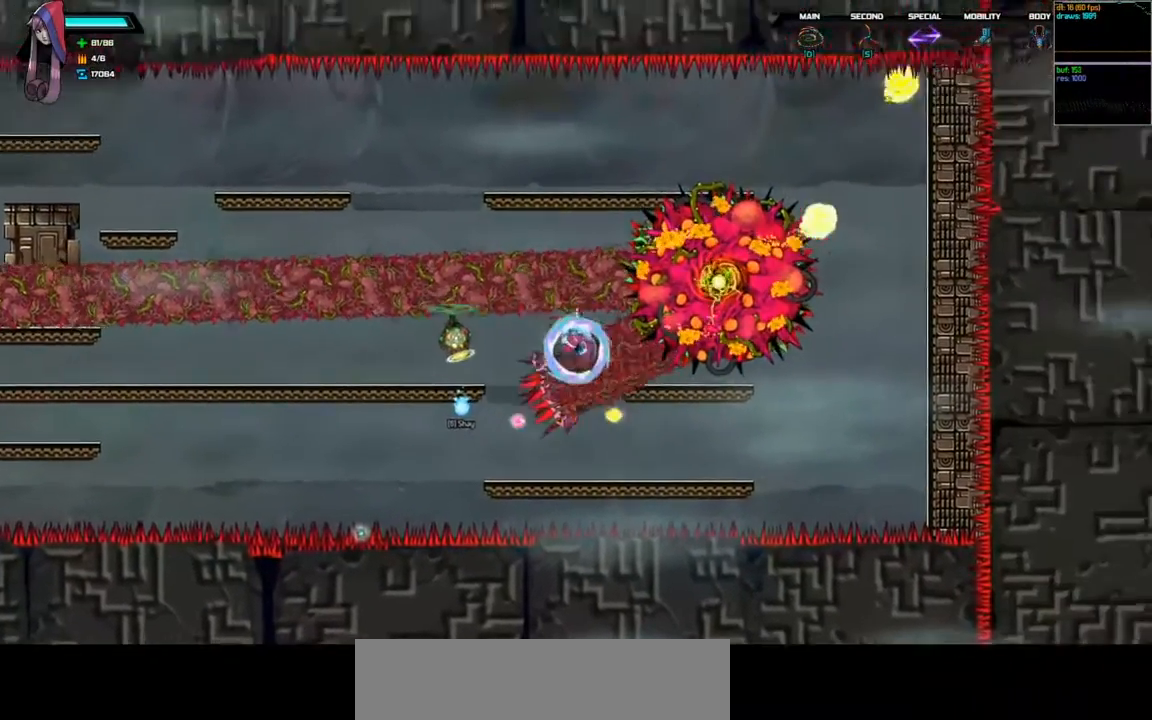
{"keys": [], "events": [[300, "right", "up"]]}
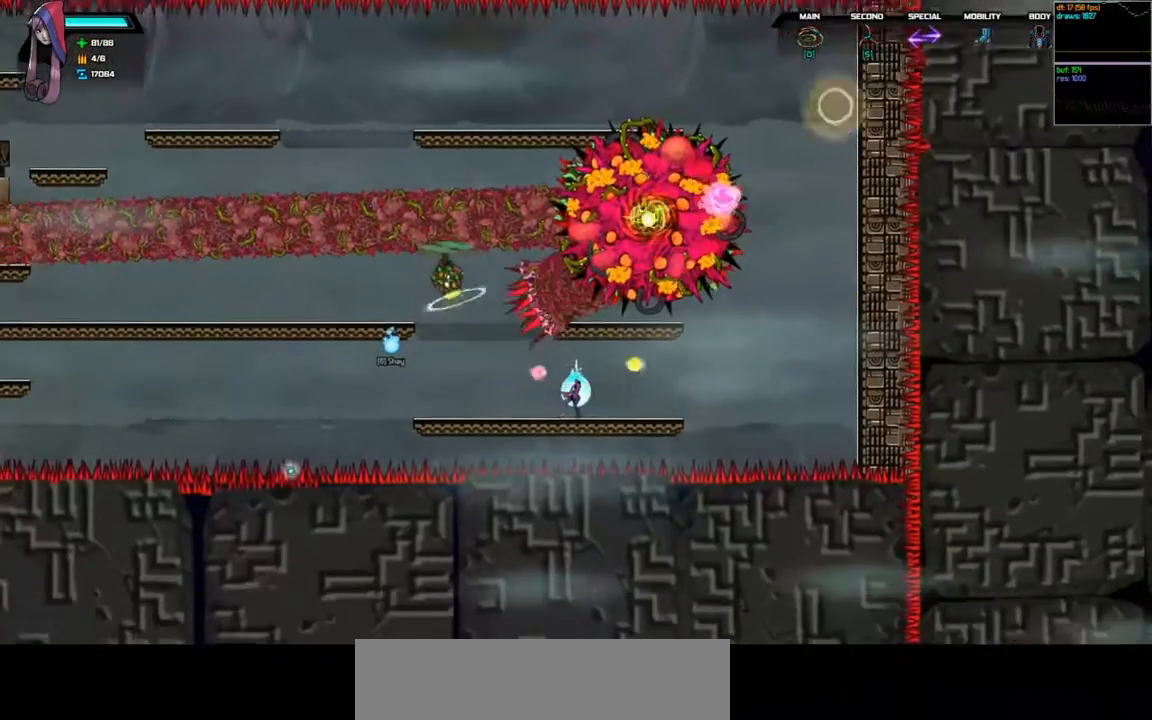
{"keys": ["left"], "events": [[200, "d", "down"], [200, "space", "down"], [233, "left", "down"], [400, "d", "up"], [400, "space", "up"]]}
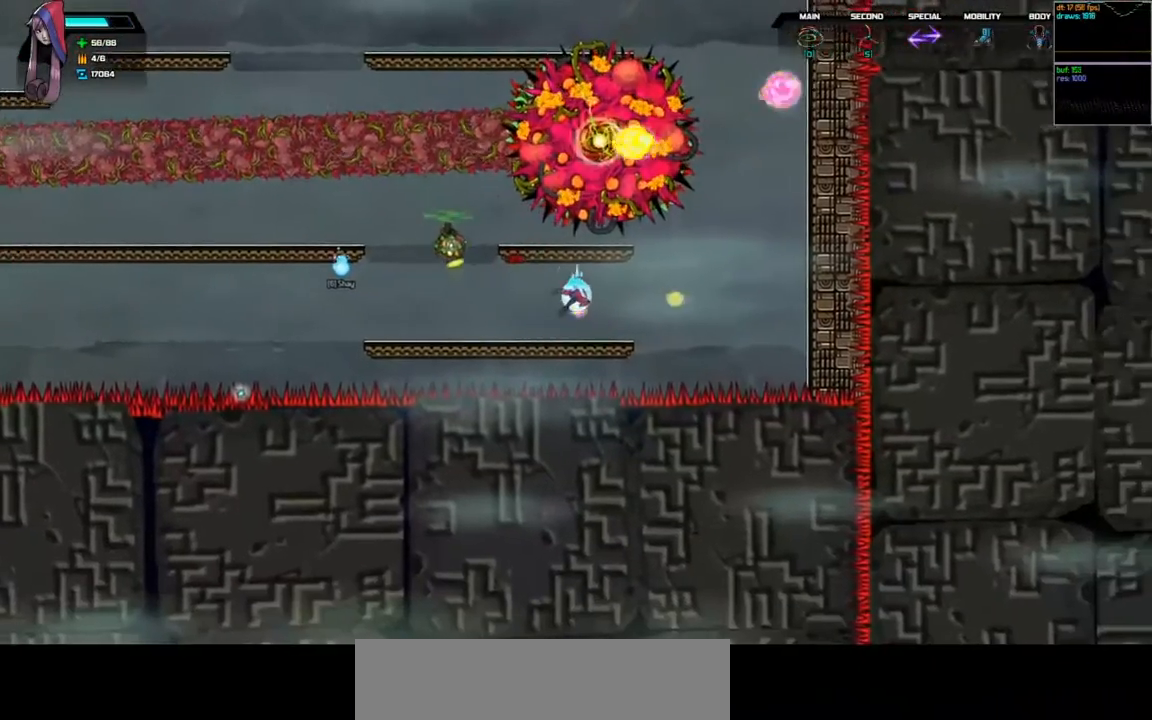
{"keys": ["left"], "events": [[333, "space", "down"], [367, "d", "down"], [467, "d", "up"], [467, "space", "up"]]}
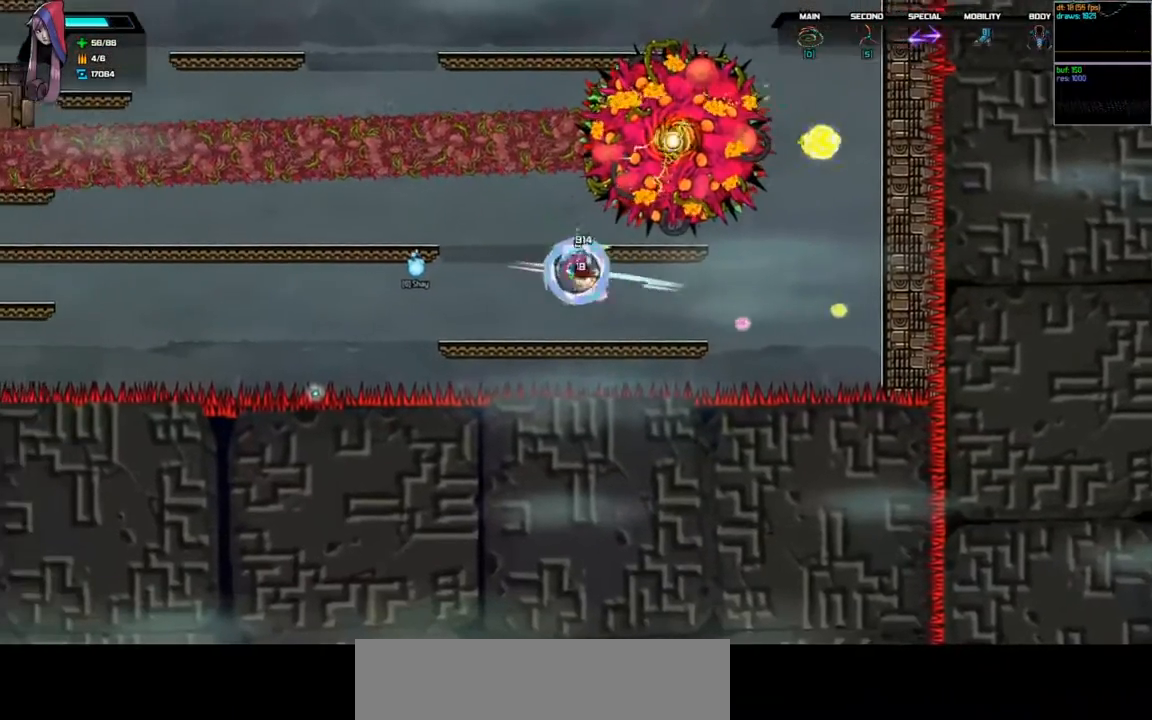
{"keys": ["right"], "events": [[267, "left", "up"], [400, "right", "down"]]}
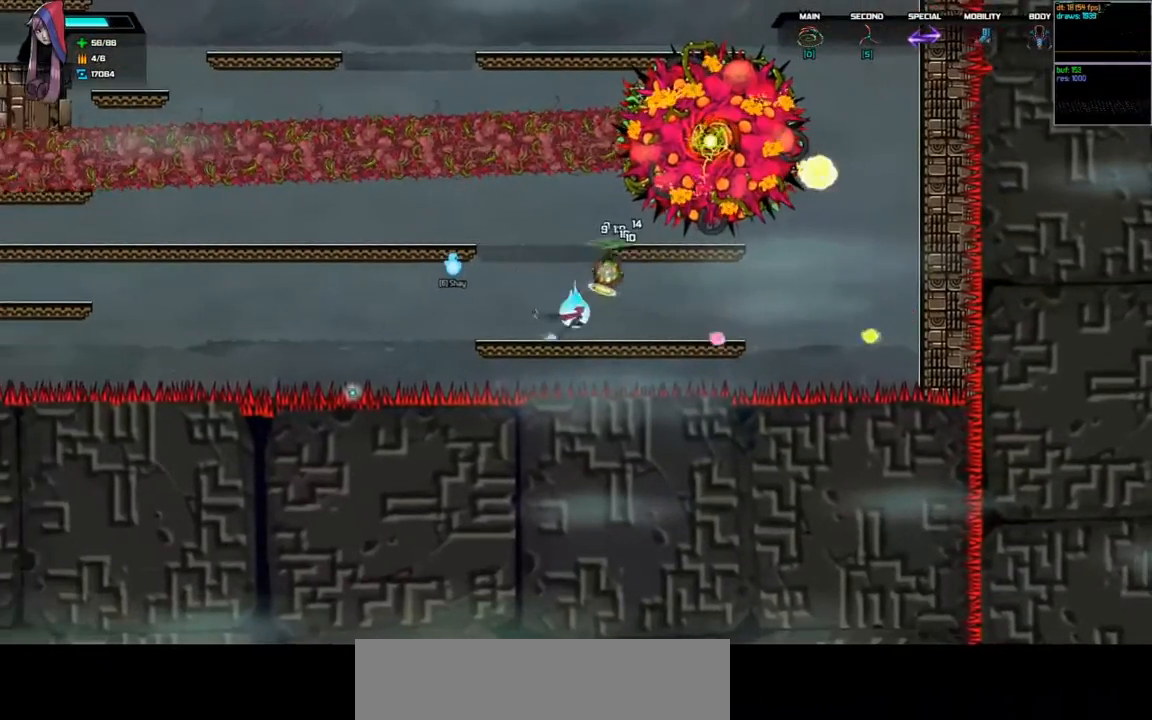
{"keys": ["left"], "events": [[33, "d", "down"], [33, "space", "down"], [233, "right", "up"], [467, "d", "up"], [467, "space", "up"], [500, "left", "down"]]}
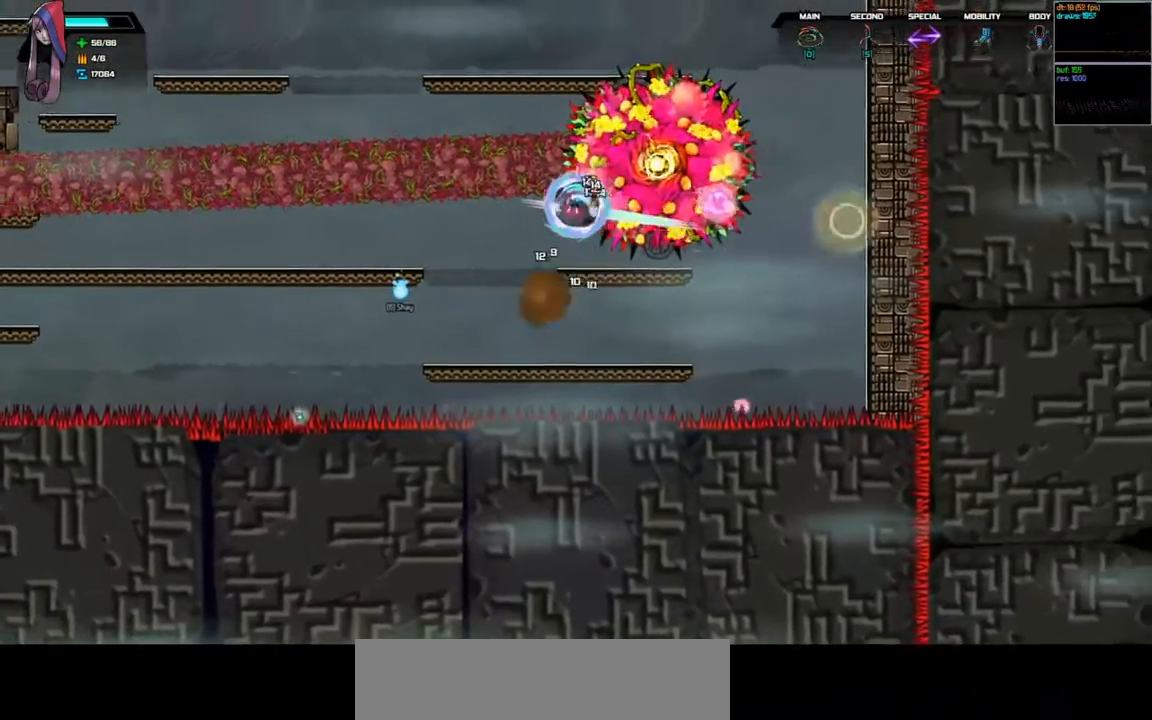
{"keys": [], "events": [[400, "left", "up"]]}
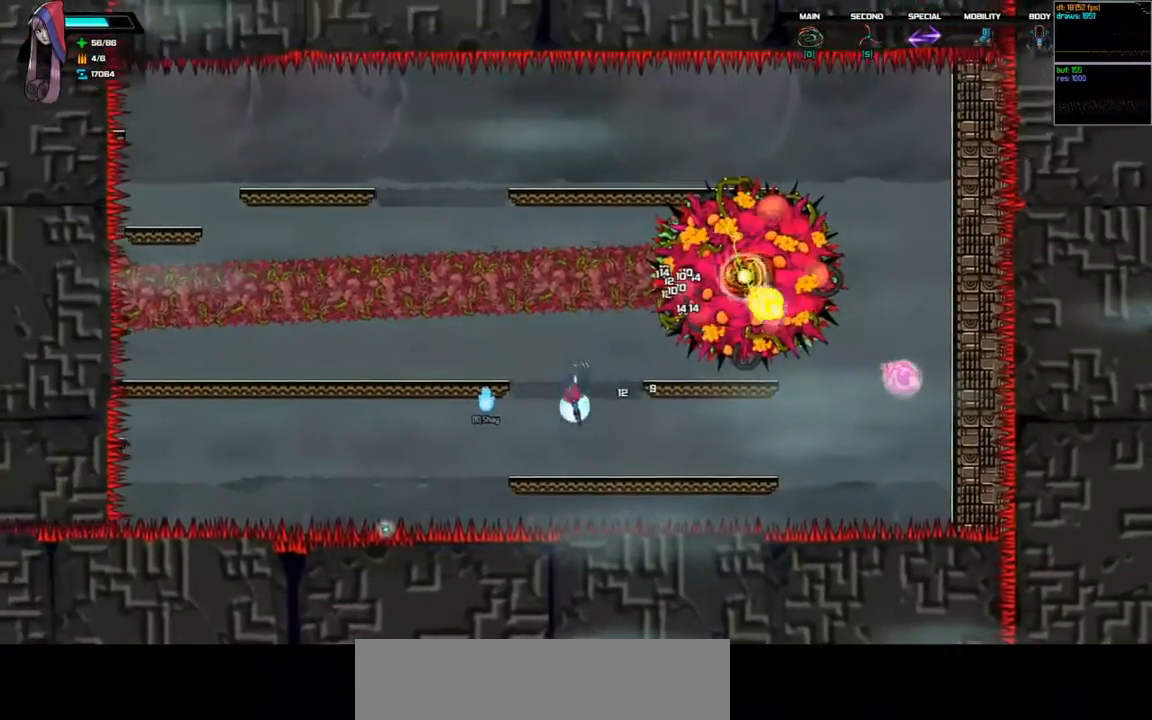
{"keys": ["d", "space"], "events": [[100, "right", "down"], [200, "d", "down"], [200, "space", "down"], [467, "right", "up"]]}
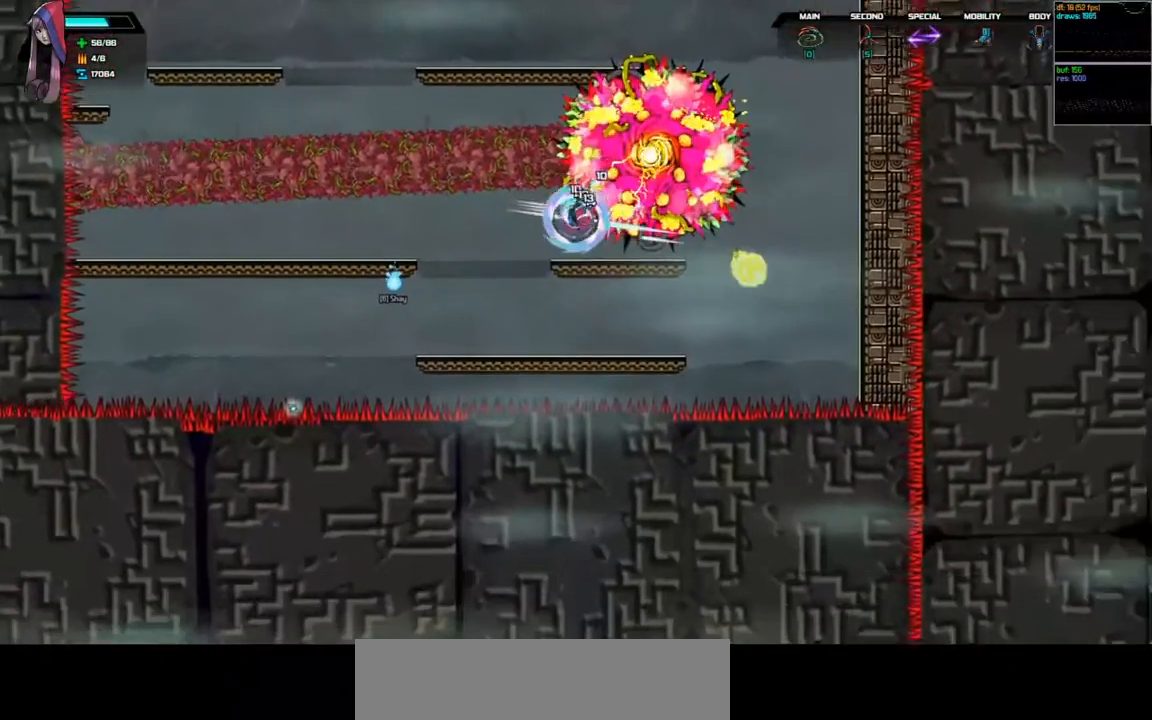
{"keys": [], "events": [[33, "left", "down"], [67, "d", "up"], [67, "space", "up"], [367, "left", "up"]]}